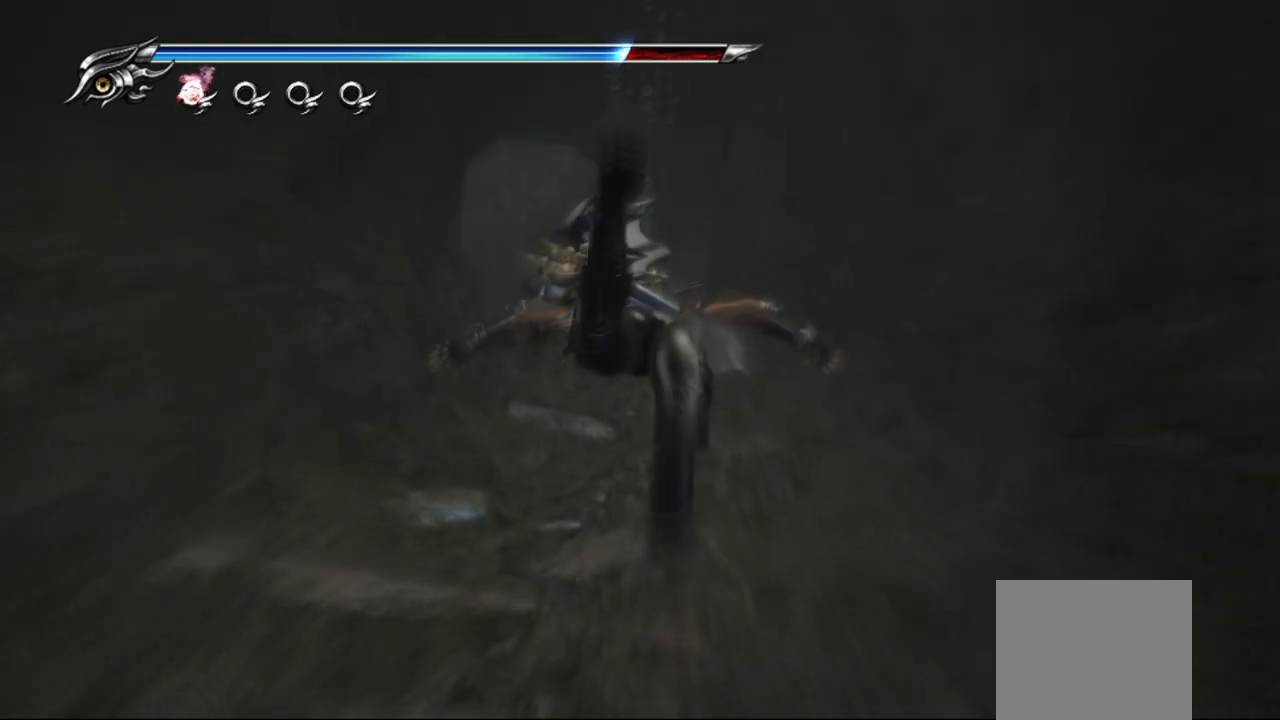
Gameplay with a controller (PlayStation layout); each line is a JSON object with the inputs held at the frame after it. "events" lists button and stick changes between this image and that frame as [ms after this image, input, new state], when the widget could be followed in between.
{"buttons": ["CROSS"], "left_stick": "left", "right_stick": "center", "events": [[50, "CROSS", "down"], [167, "CROSS", "up"], [233, "CROSS", "down"], [350, "CROSS", "up"], [433, "CROSS", "down"]]}
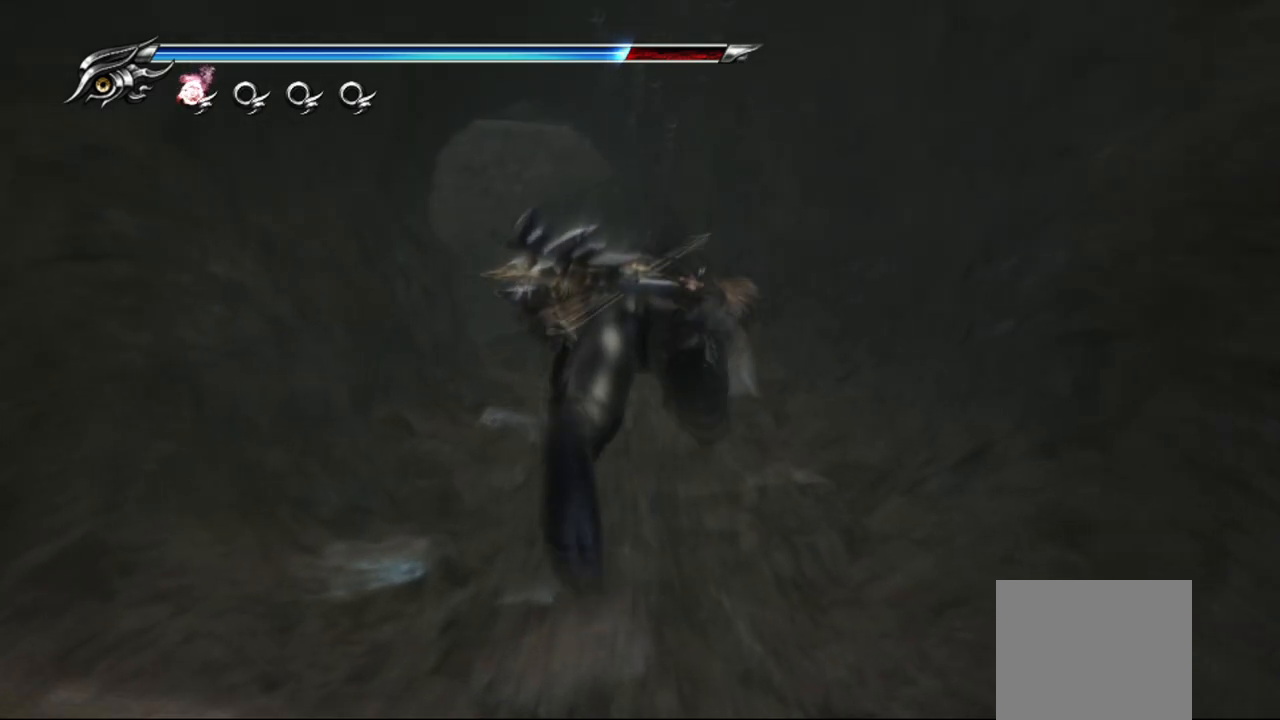
{"buttons": [], "left_stick": "center", "right_stick": "center", "events": [[50, "CROSS", "up"], [100, "CROSS", "down"], [133, "left_stick", "center"], [183, "CROSS", "up"], [250, "CROSS", "down"], [333, "CROSS", "up"], [400, "CROSS", "down"], [450, "CROSS", "up"]]}
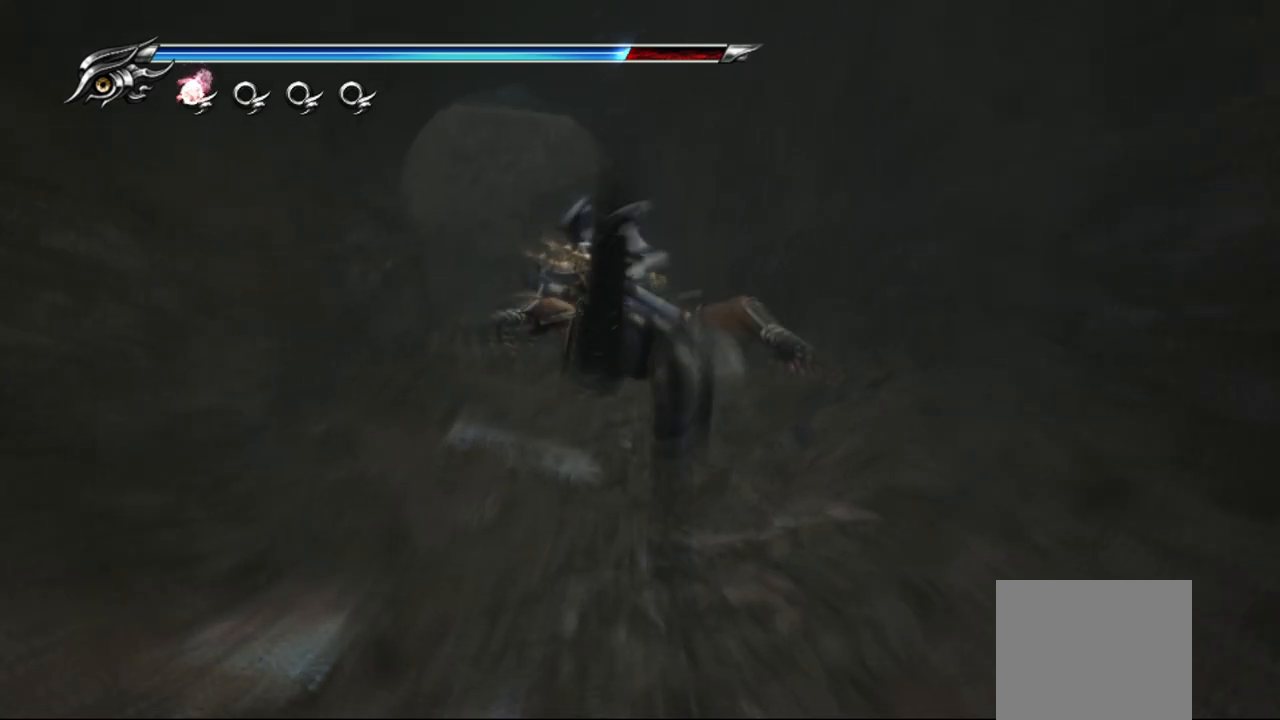
{"buttons": ["CROSS"], "left_stick": "center", "right_stick": "center", "events": [[17, "CROSS", "down"], [117, "CROSS", "up"], [167, "CROSS", "down"], [283, "CROSS", "up"], [367, "CROSS", "down"], [383, "CROSS", "up"], [467, "CROSS", "down"]]}
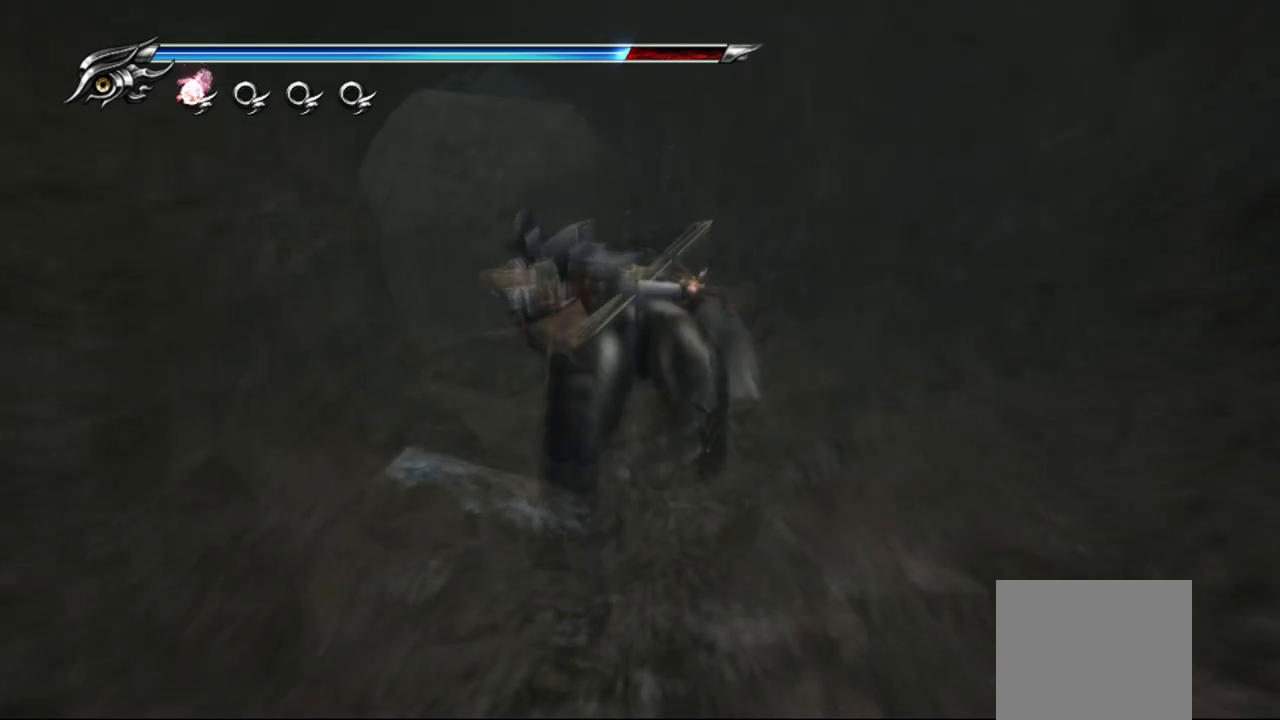
{"buttons": [], "left_stick": "center", "right_stick": "center", "events": [[50, "CROSS", "up"], [117, "CROSS", "down"], [200, "CROSS", "up"], [233, "CROSS", "down"], [483, "CROSS", "up"]]}
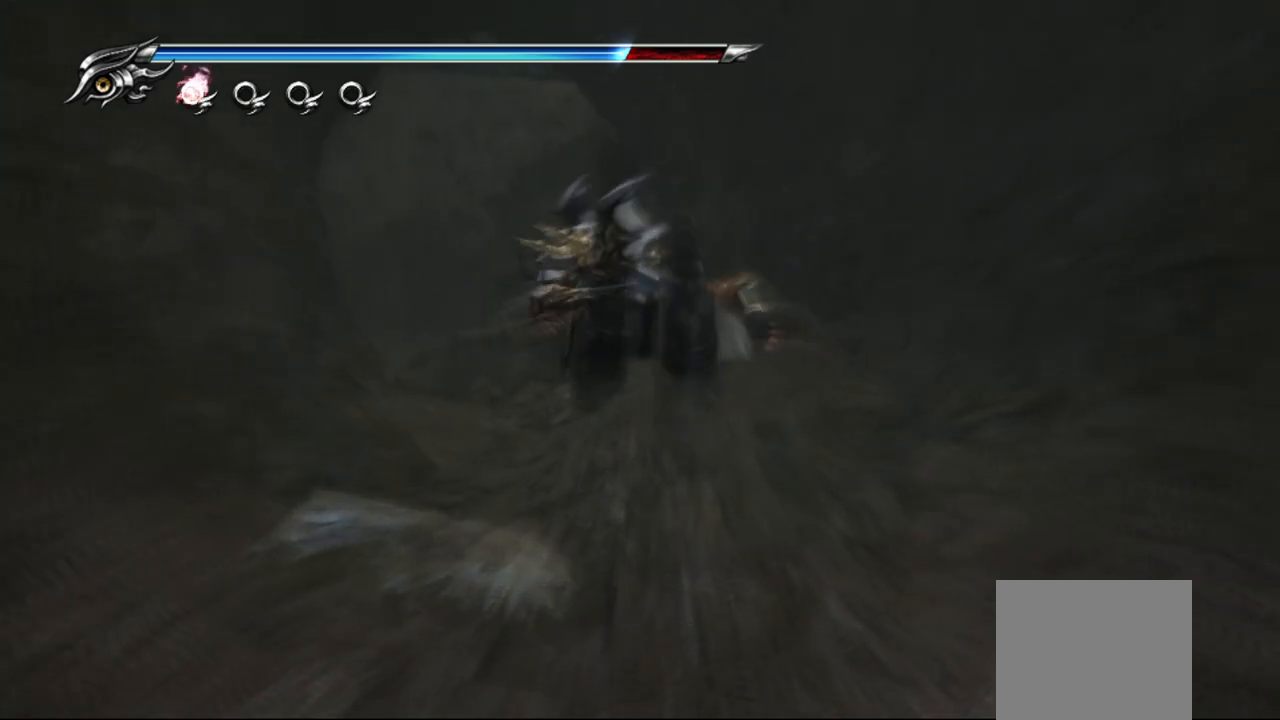
{"buttons": ["CROSS"], "left_stick": "center", "right_stick": "center", "events": [[67, "CROSS", "down"], [100, "CROSS", "up"], [167, "CROSS", "down"], [283, "CROSS", "up"], [333, "CROSS", "down"], [400, "CROSS", "up"], [483, "CROSS", "down"]]}
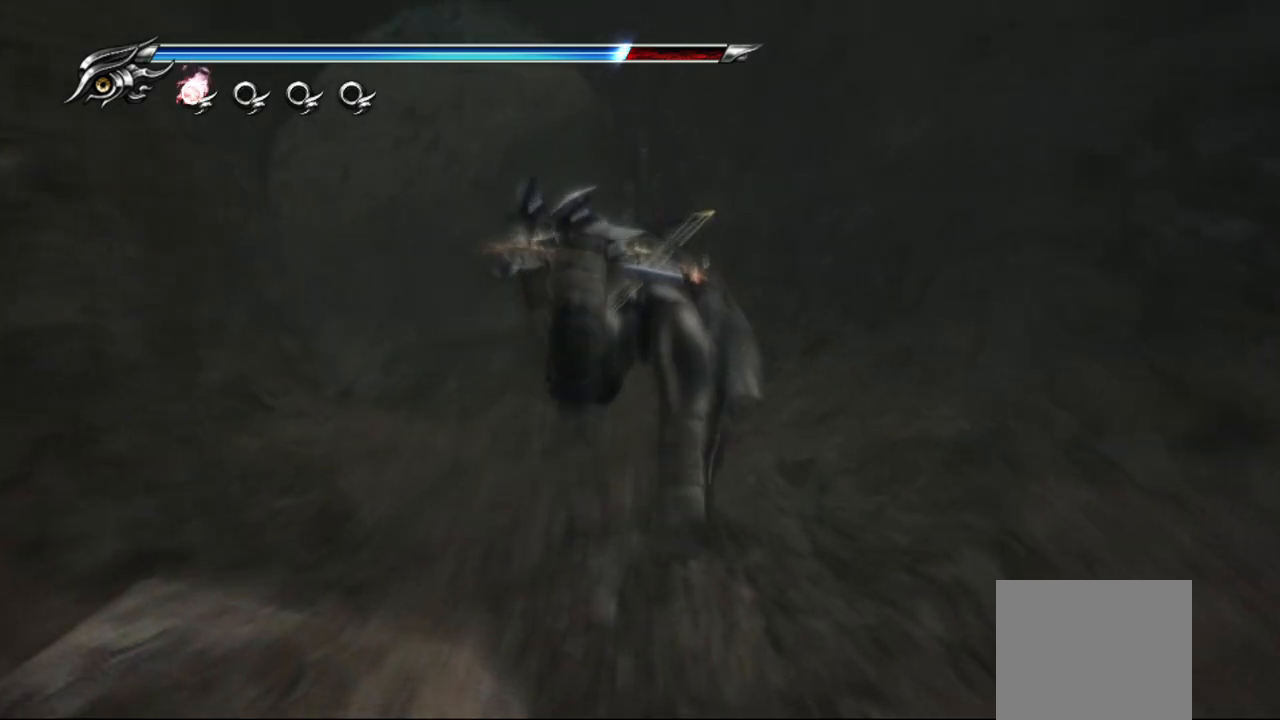
{"buttons": ["CROSS"], "left_stick": "center", "right_stick": "center", "events": [[67, "CROSS", "up"], [133, "CROSS", "down"], [217, "CROSS", "up"], [283, "CROSS", "down"], [383, "CROSS", "up"], [433, "CROSS", "down"]]}
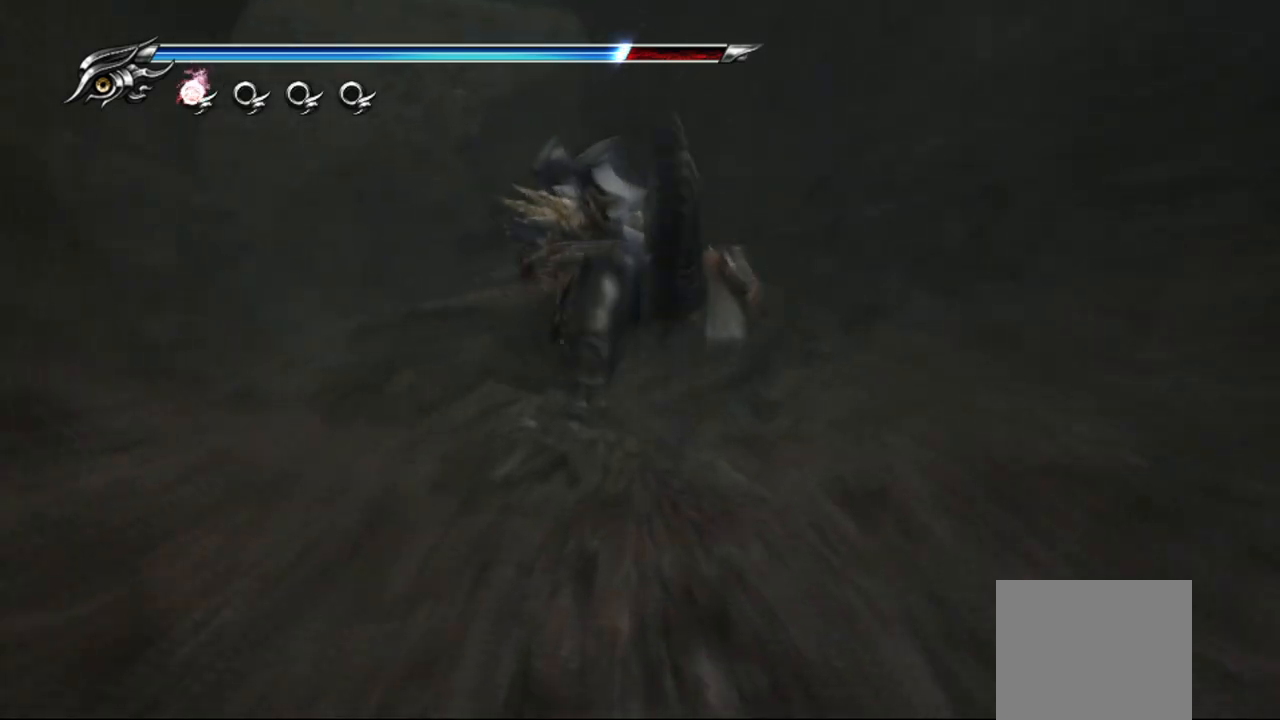
{"buttons": ["CROSS"], "left_stick": "center", "right_stick": "center", "events": [[17, "CROSS", "up"], [100, "CROSS", "down"], [183, "CROSS", "up"], [250, "CROSS", "down"], [333, "CROSS", "up"], [450, "CROSS", "down"]]}
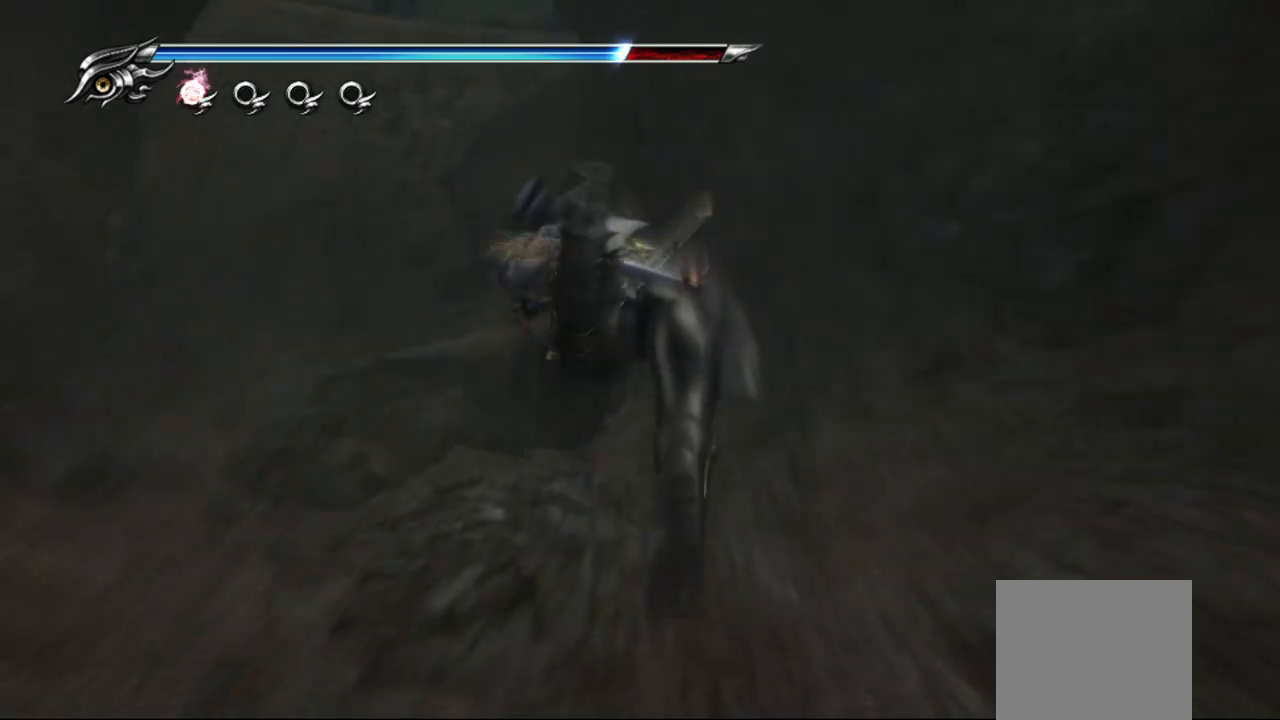
{"buttons": ["CROSS"], "left_stick": "center", "right_stick": "center", "events": [[33, "CROSS", "up"], [200, "CROSS", "down"], [350, "CROSS", "up"], [433, "CROSS", "down"]]}
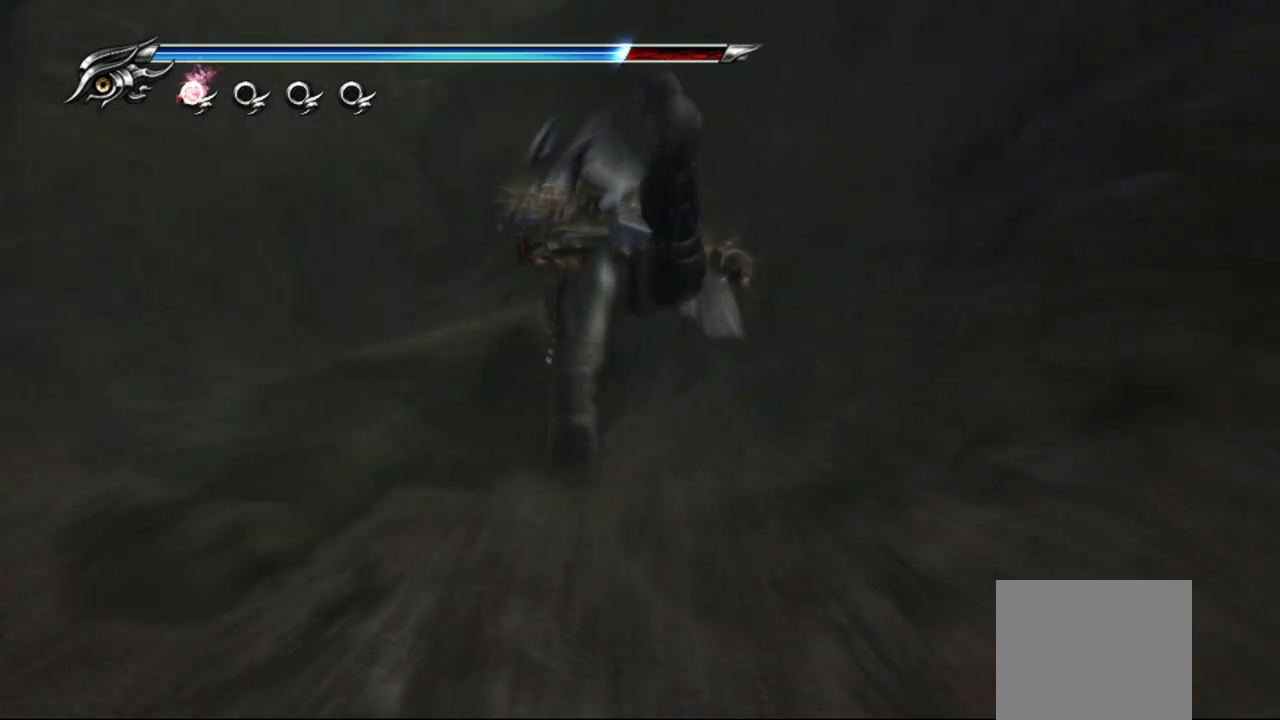
{"buttons": [], "left_stick": "center", "right_stick": "center", "events": [[50, "CROSS", "up"], [150, "CROSS", "down"], [283, "CROSS", "up"]]}
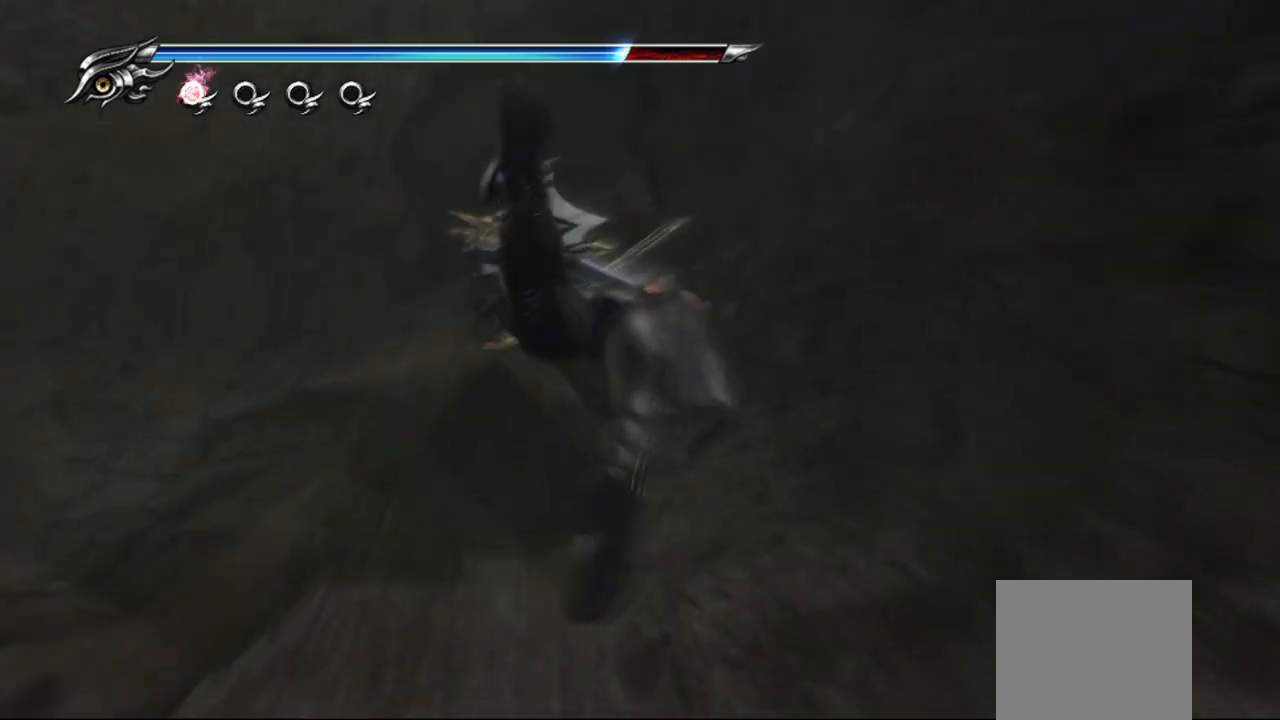
{"buttons": ["CROSS"], "left_stick": "center", "right_stick": "center", "events": [[217, "CROSS", "down"], [333, "CROSS", "up"], [417, "CROSS", "down"]]}
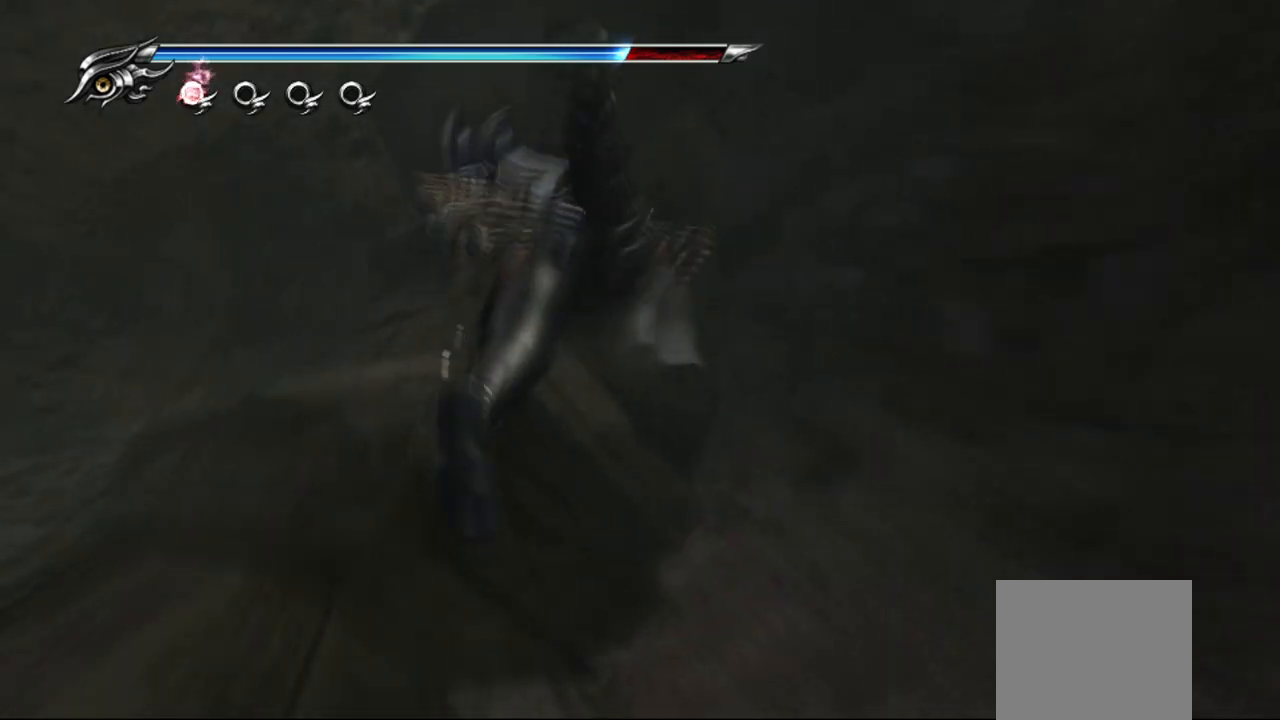
{"buttons": ["CROSS"], "left_stick": "center", "right_stick": "center", "events": [[67, "CROSS", "up"], [217, "CROSS", "down"], [250, "left_stick", "left"], [383, "CROSS", "up"], [450, "left_stick", "center"], [483, "CROSS", "down"]]}
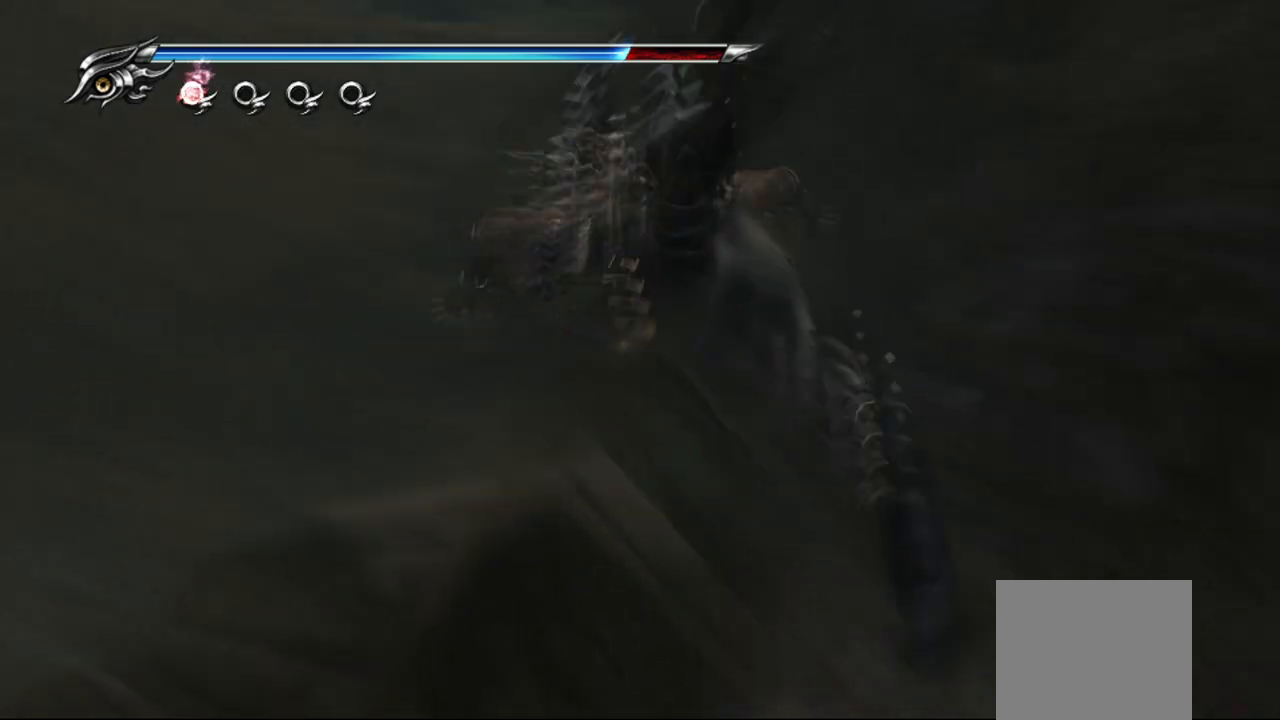
{"buttons": ["CROSS"], "left_stick": "center", "right_stick": "center", "events": [[100, "CROSS", "up"], [200, "CROSS", "down"], [300, "CROSS", "up"], [400, "CROSS", "down"]]}
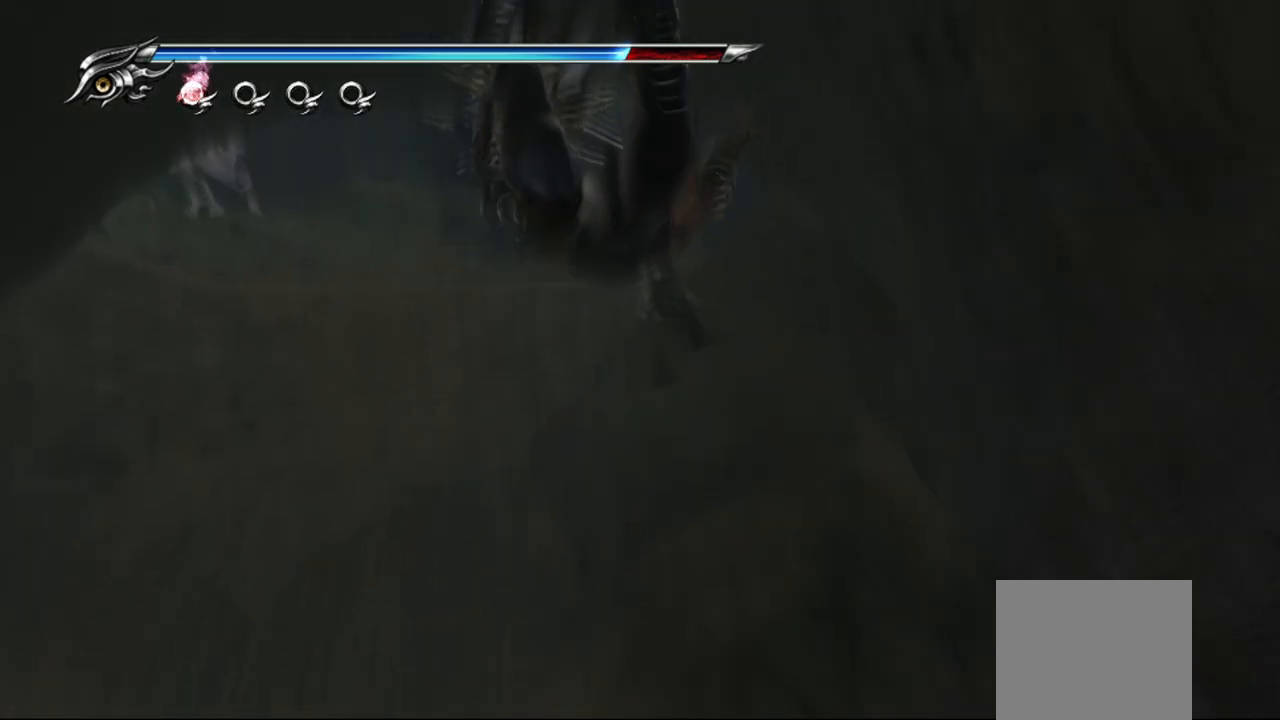
{"buttons": ["CROSS"], "left_stick": "center", "right_stick": "center", "events": [[17, "CROSS", "up"], [100, "CROSS", "down"], [150, "left_stick", "left"], [217, "CROSS", "up"], [283, "left_stick", "center"], [300, "CROSS", "down"], [400, "CROSS", "up"], [500, "CROSS", "down"]]}
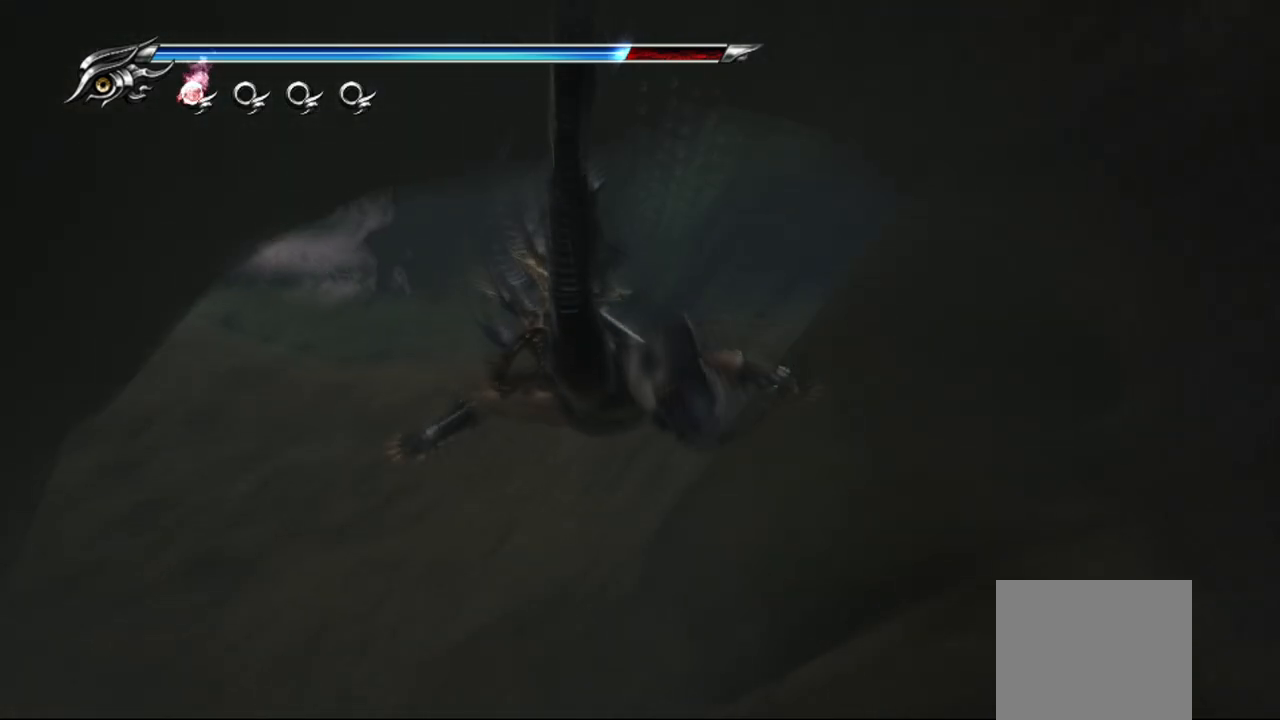
{"buttons": ["CROSS"], "left_stick": "up", "right_stick": "center", "events": [[117, "CROSS", "up"], [183, "CROSS", "down"], [283, "CROSS", "up"], [383, "CROSS", "down"], [400, "left_stick", "up"]]}
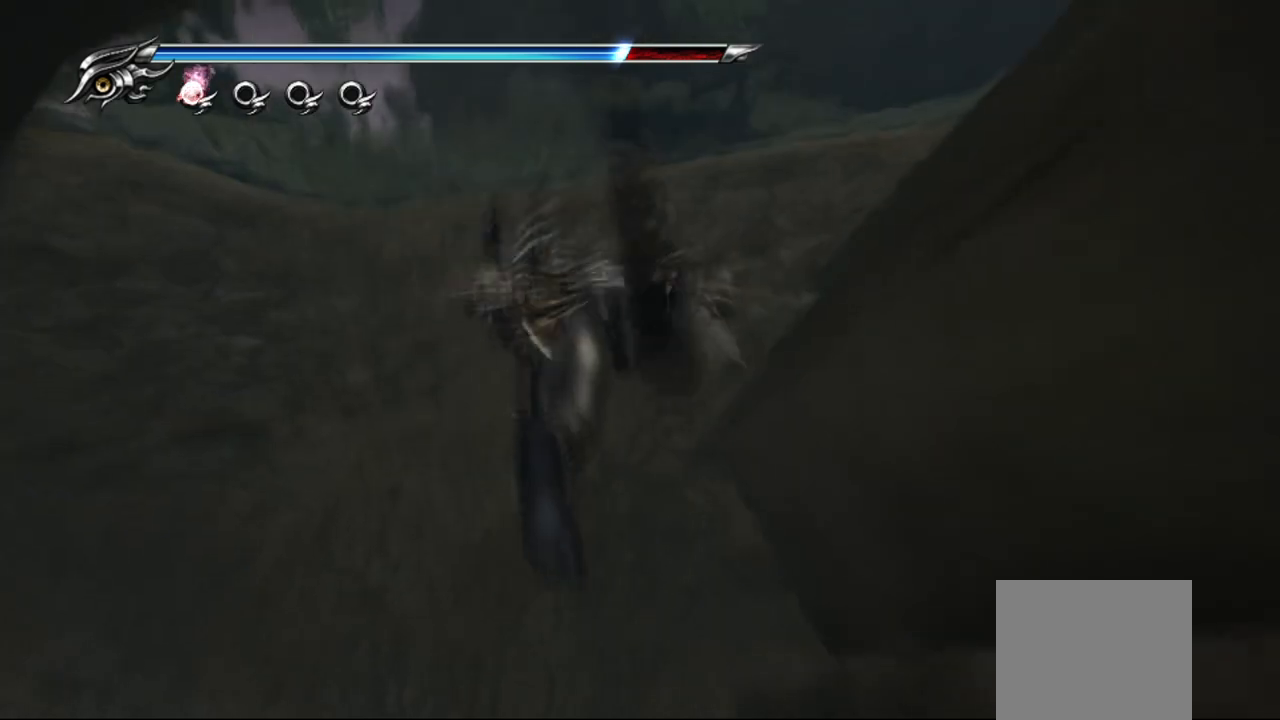
{"buttons": ["CROSS"], "left_stick": "up", "right_stick": "center", "events": [[17, "CROSS", "up"], [117, "CROSS", "down"], [233, "CROSS", "up"], [317, "CROSS", "down"], [417, "CROSS", "up"], [483, "CROSS", "down"]]}
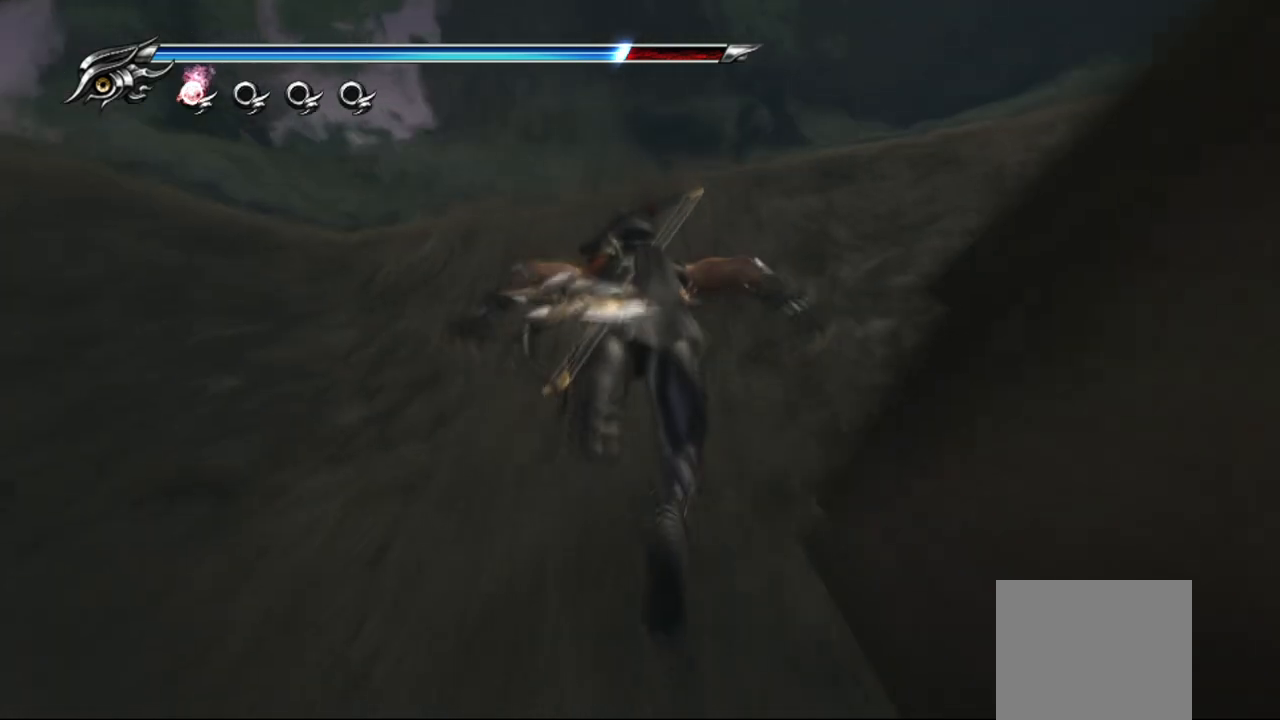
{"buttons": [], "left_stick": "up", "right_stick": "center", "events": [[67, "CROSS", "up"], [133, "CROSS", "down"], [217, "CROSS", "up"], [300, "CROSS", "down"], [367, "CROSS", "up"]]}
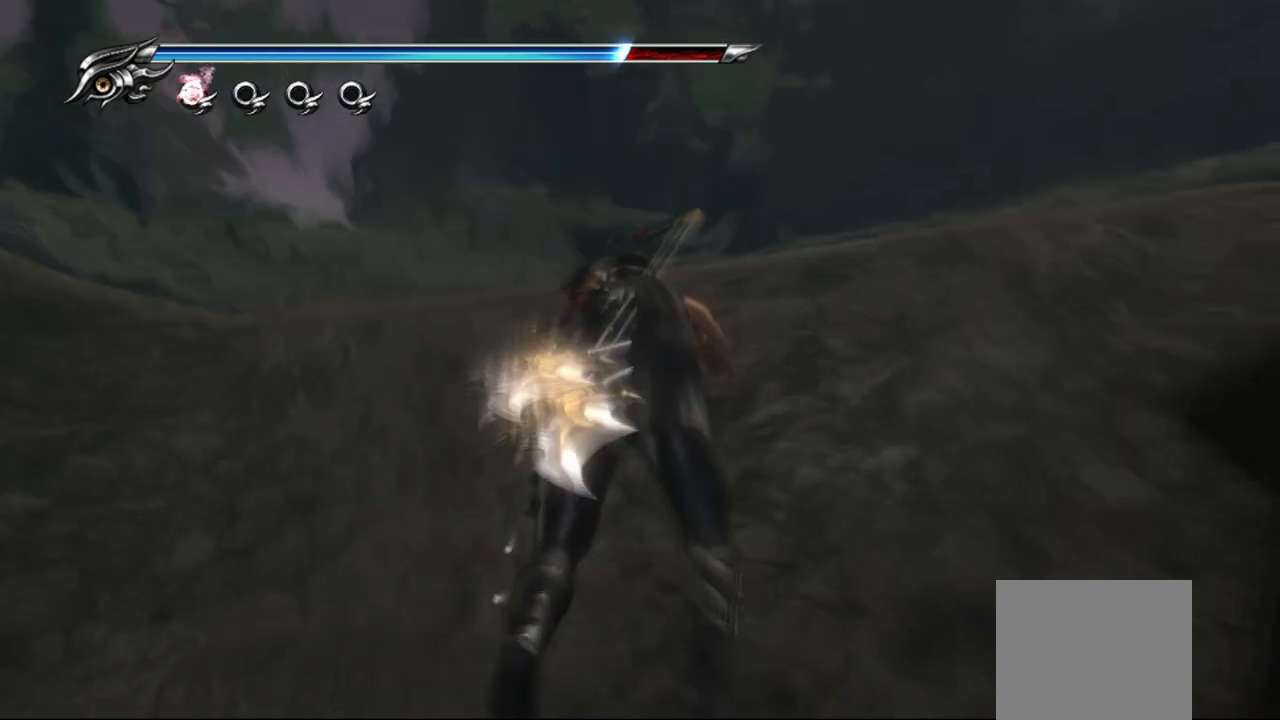
{"buttons": ["CROSS"], "left_stick": "up", "right_stick": "center", "events": [[50, "CROSS", "down"], [117, "CROSS", "up"], [200, "CROSS", "down"], [233, "CROSS", "up"], [300, "CROSS", "down"], [383, "CROSS", "up"], [450, "CROSS", "down"]]}
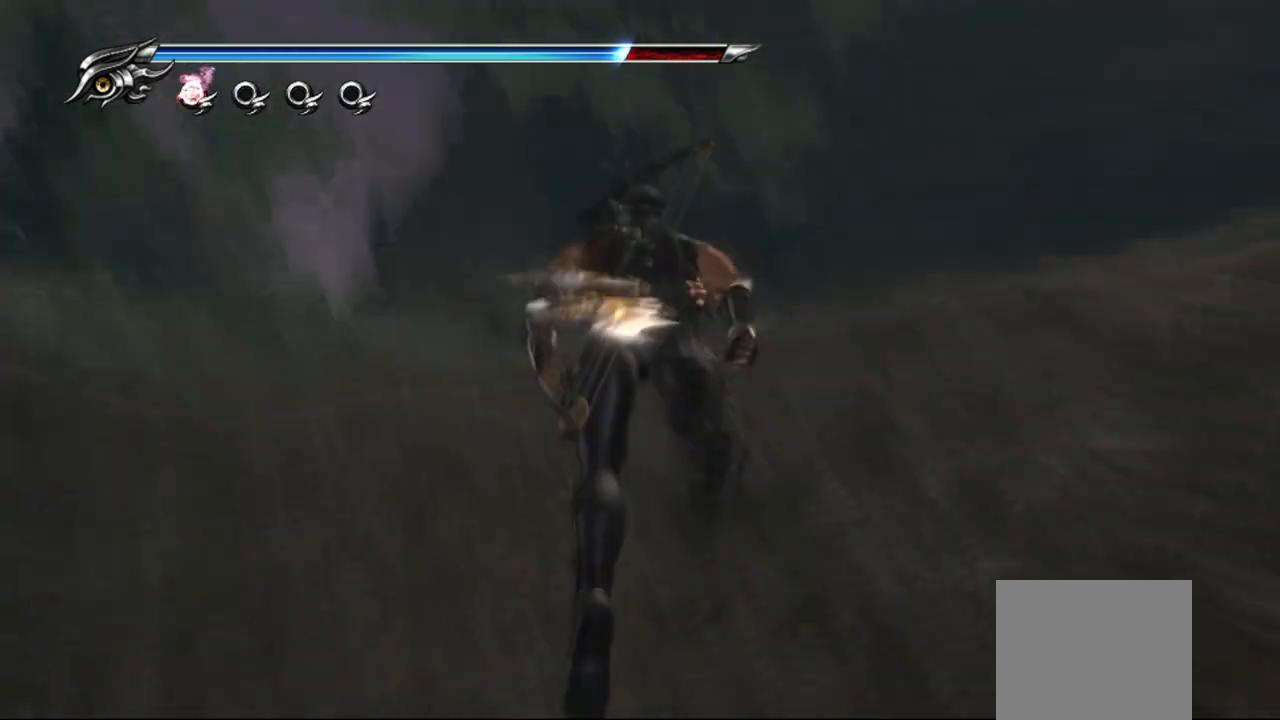
{"buttons": ["CROSS"], "left_stick": "up-left", "right_stick": "center", "events": [[17, "CROSS", "up"], [33, "left_stick", "up-left"], [83, "CROSS", "down"], [167, "CROSS", "up"], [233, "CROSS", "down"], [317, "CROSS", "up"], [350, "CROSS", "down"], [450, "CROSS", "up"], [500, "CROSS", "down"]]}
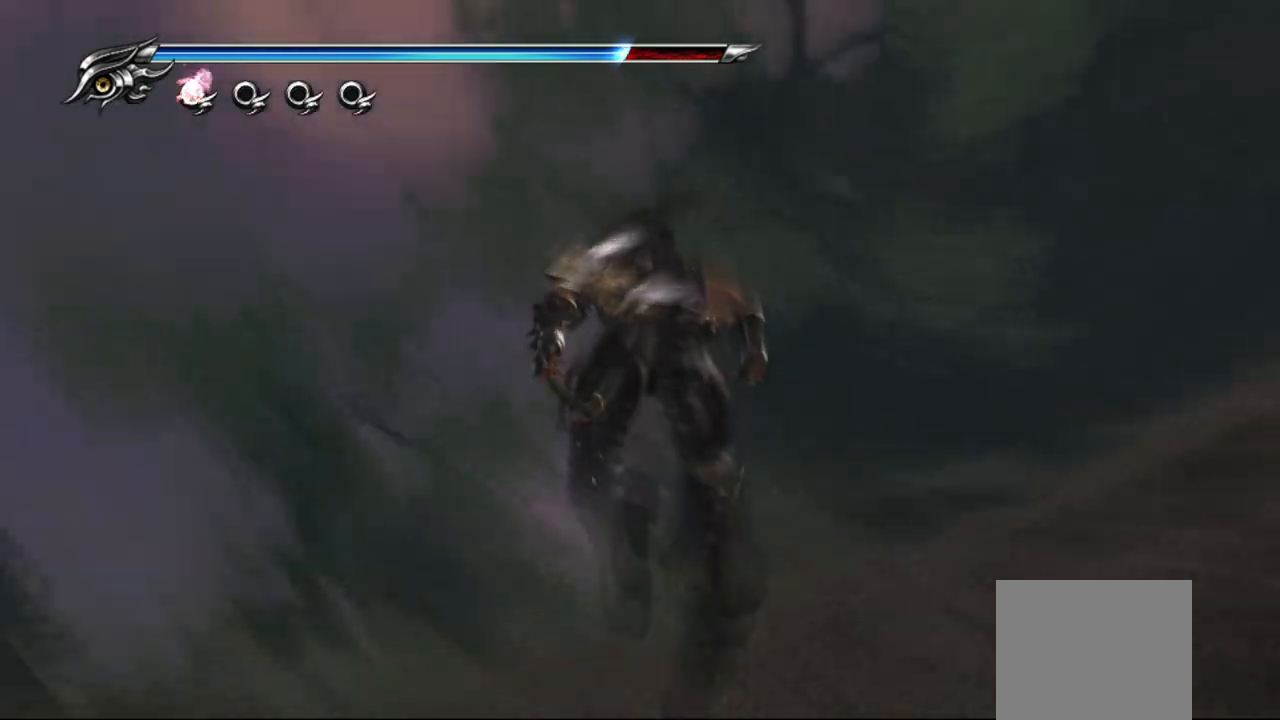
{"buttons": [], "left_stick": "up-left", "right_stick": "center", "events": [[83, "CROSS", "up"], [150, "CROSS", "down"], [217, "CROSS", "up"]]}
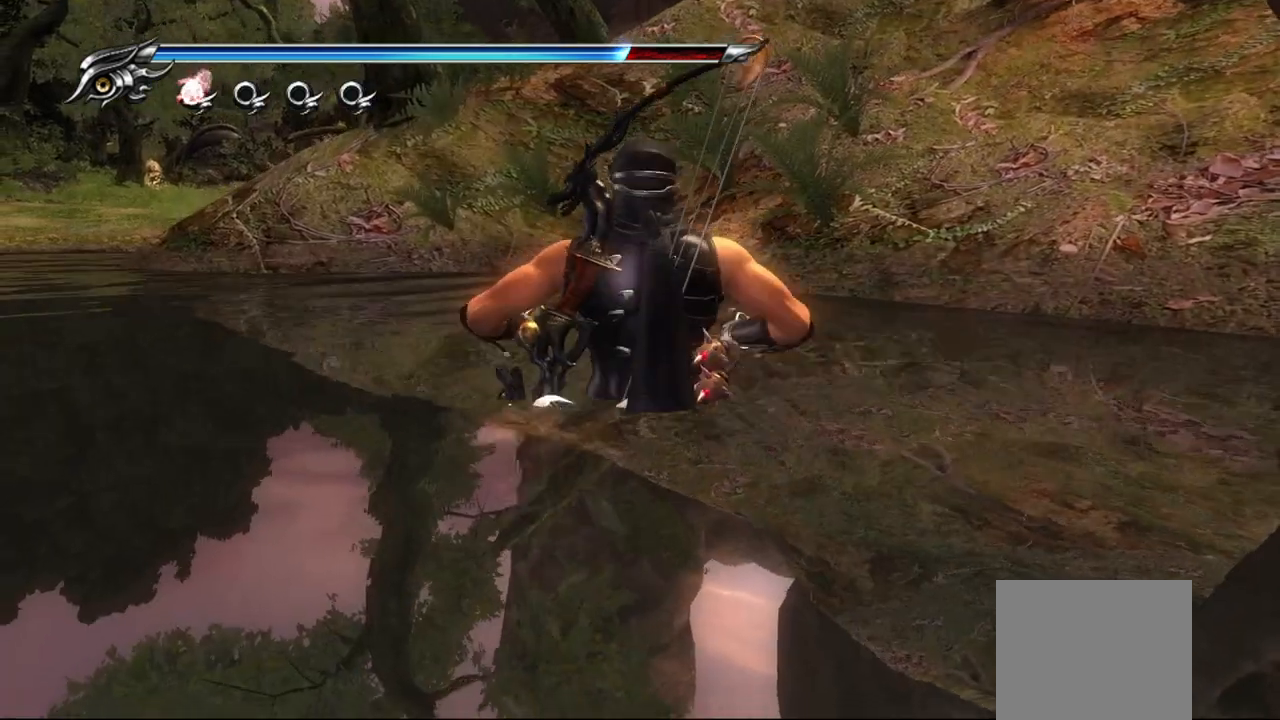
{"buttons": [], "left_stick": "up-left", "right_stick": "center", "events": []}
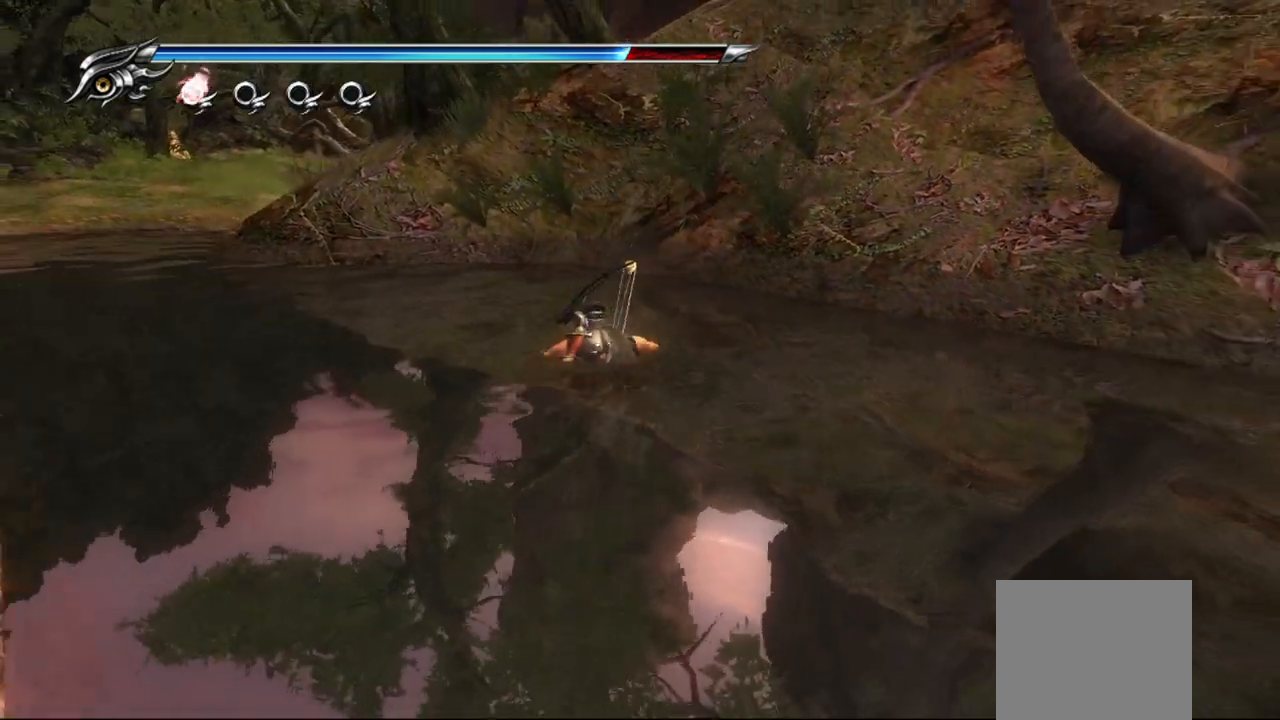
{"buttons": [], "left_stick": "up-left", "right_stick": "center", "events": [[283, "R1", "down"], [333, "R1", "up"]]}
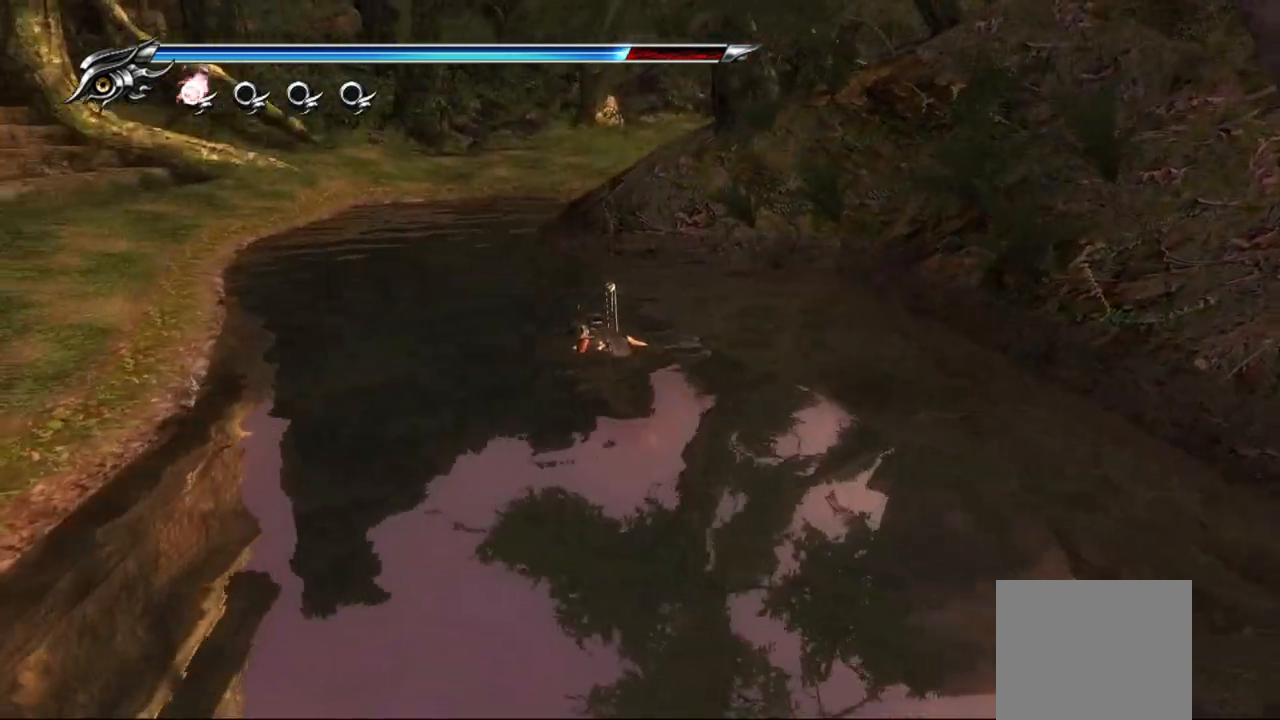
{"buttons": ["CROSS"], "left_stick": "up", "right_stick": "center", "events": [[283, "CROSS", "down"], [333, "left_stick", "up"], [417, "CROSS", "up"], [500, "CROSS", "down"]]}
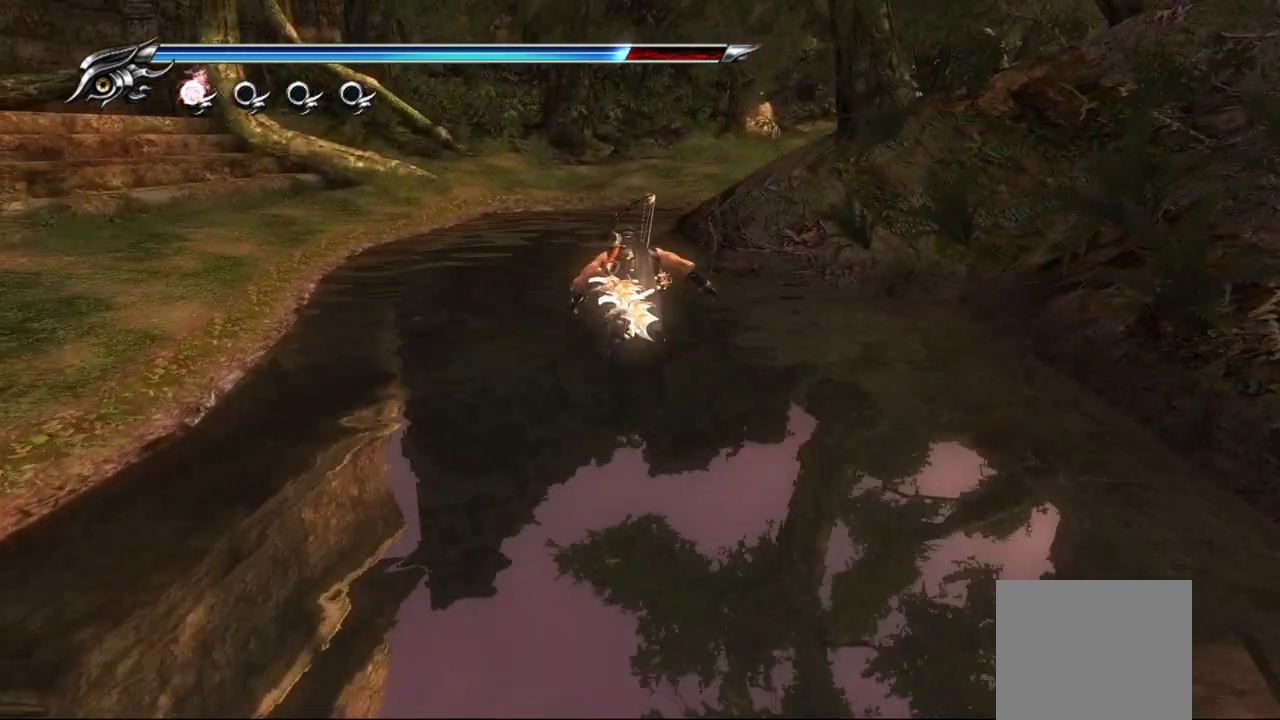
{"buttons": ["CROSS"], "left_stick": "up-right", "right_stick": "center", "events": [[117, "CROSS", "up"], [200, "CROSS", "down"], [317, "CROSS", "up"], [367, "CROSS", "down"], [417, "left_stick", "up-right"], [450, "CROSS", "up"], [500, "CROSS", "down"]]}
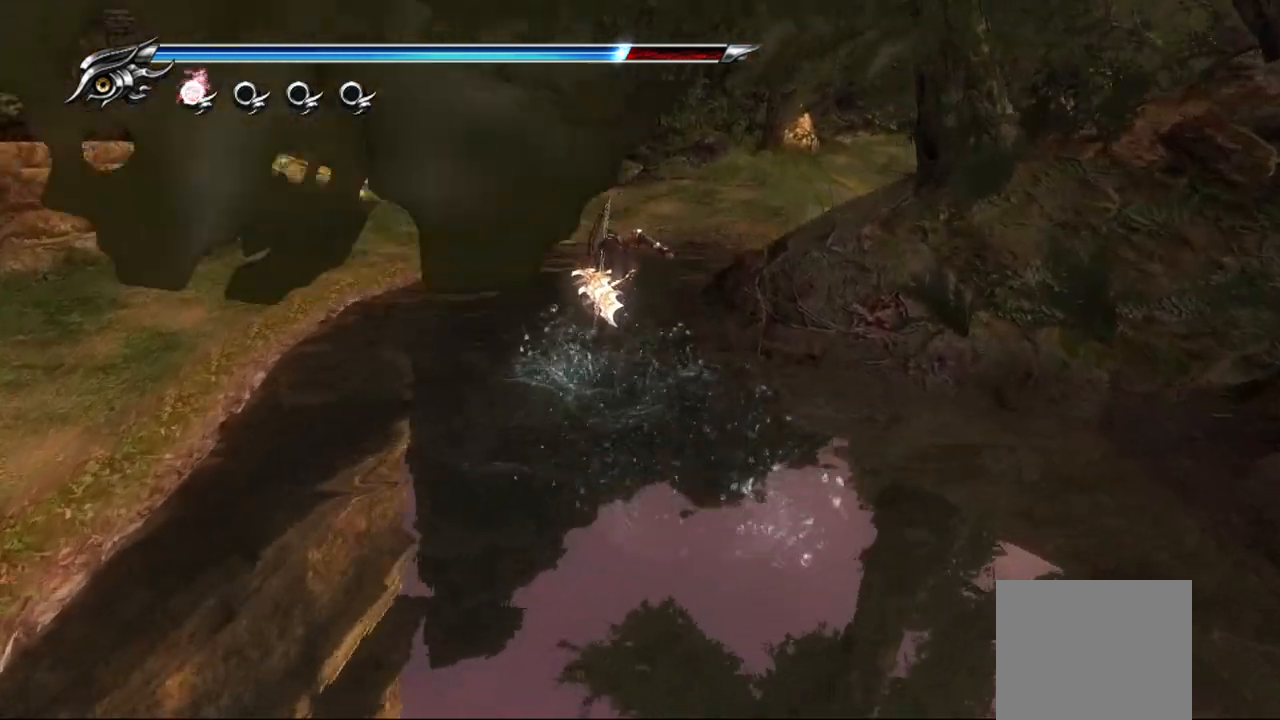
{"buttons": [], "left_stick": "up-right", "right_stick": "center", "events": [[67, "CROSS", "up"], [150, "CROSS", "down"], [217, "CROSS", "up"], [400, "CROSS", "down"], [483, "CROSS", "up"]]}
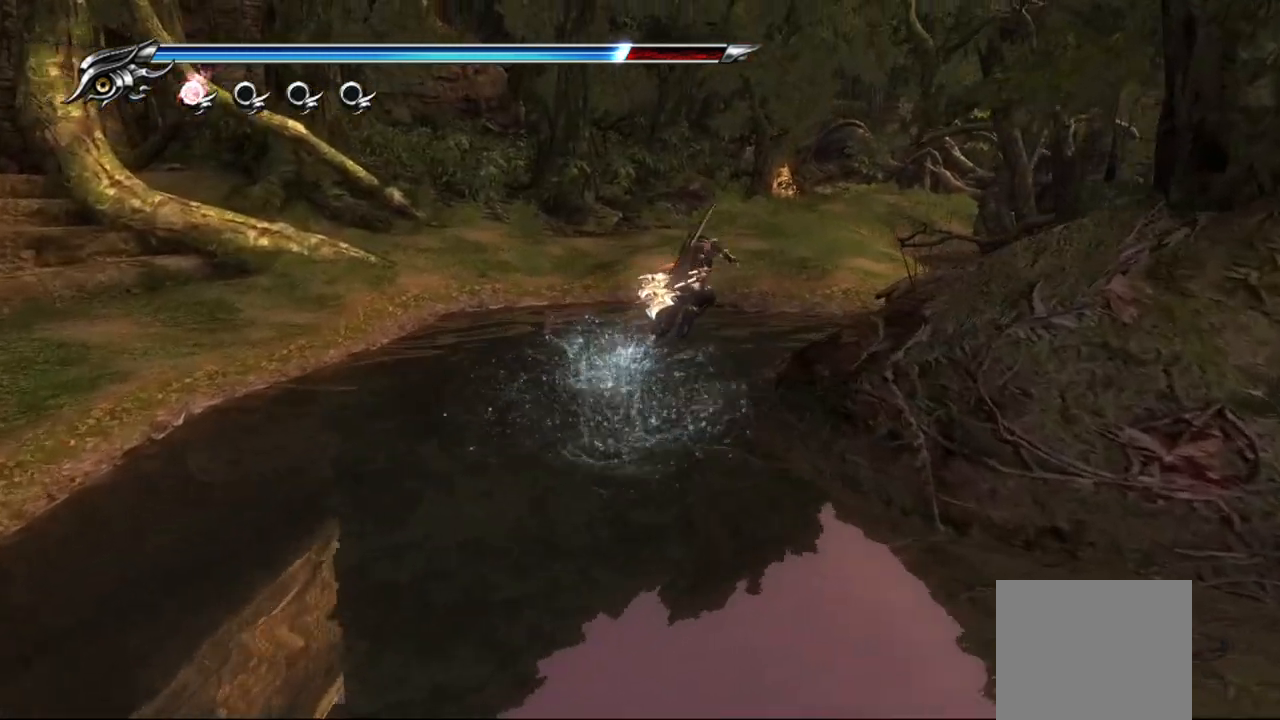
{"buttons": ["CROSS"], "left_stick": "up", "right_stick": "center", "events": [[50, "CROSS", "down"], [233, "CROSS", "up"], [233, "left_stick", "up"], [333, "CROSS", "down"], [400, "CROSS", "up"], [500, "CROSS", "down"]]}
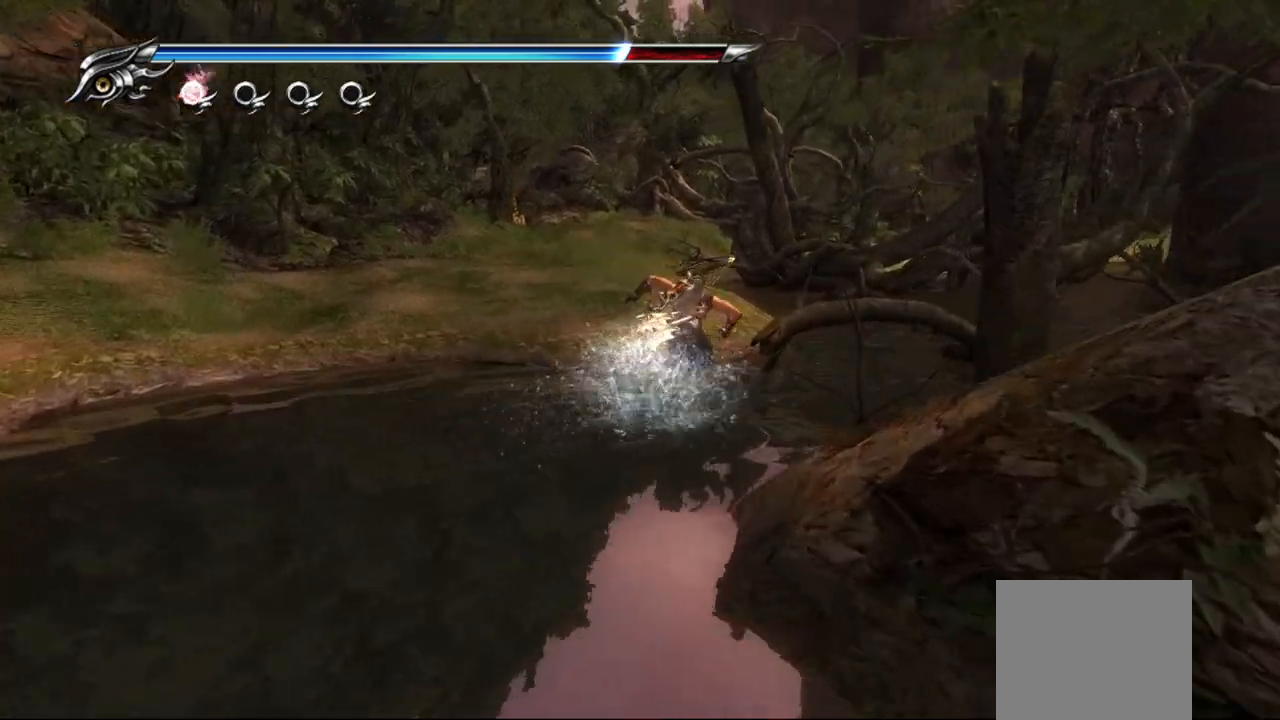
{"buttons": ["CROSS"], "left_stick": "up-left", "right_stick": "center", "events": [[100, "CROSS", "up"], [183, "CROSS", "down"], [233, "CROSS", "up"], [317, "CROSS", "down"], [367, "CROSS", "up"], [400, "left_stick", "up-left"], [450, "CROSS", "down"]]}
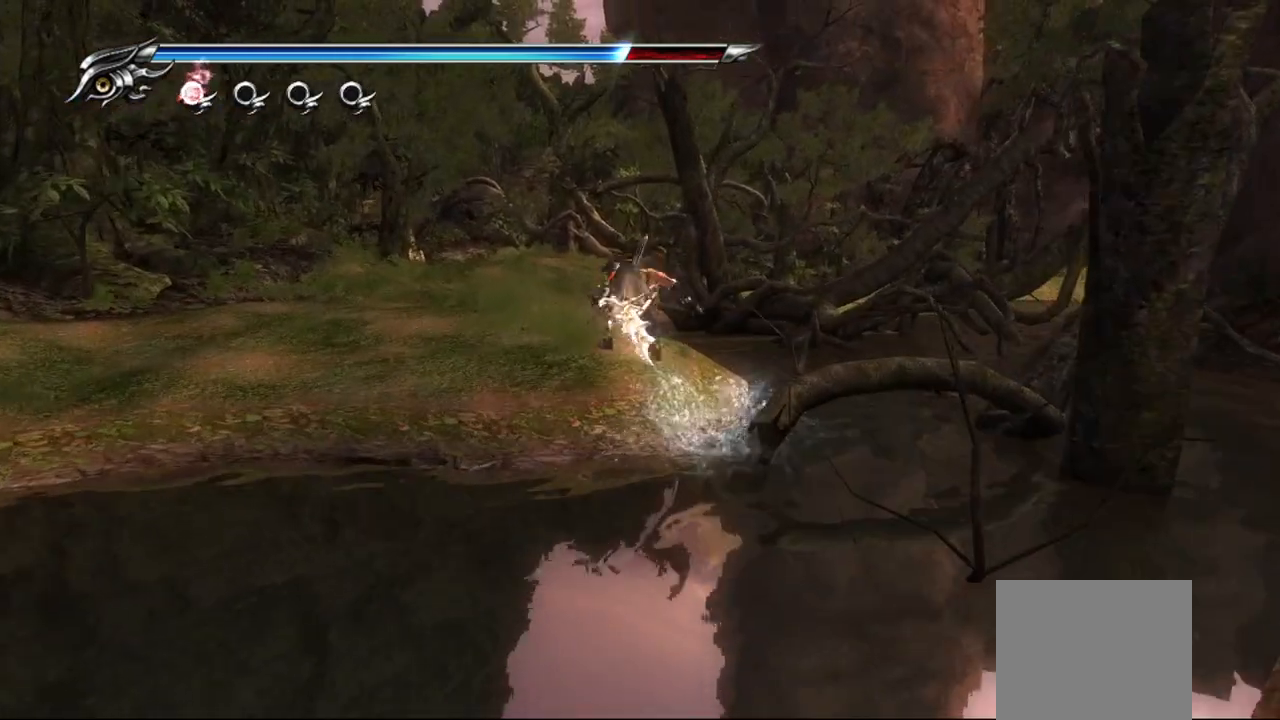
{"buttons": [], "left_stick": "up-left", "right_stick": "center", "events": [[17, "CROSS", "up"], [100, "CROSS", "down"], [167, "CROSS", "up"], [250, "CROSS", "down"], [317, "CROSS", "up"], [383, "CROSS", "down"], [467, "CROSS", "up"]]}
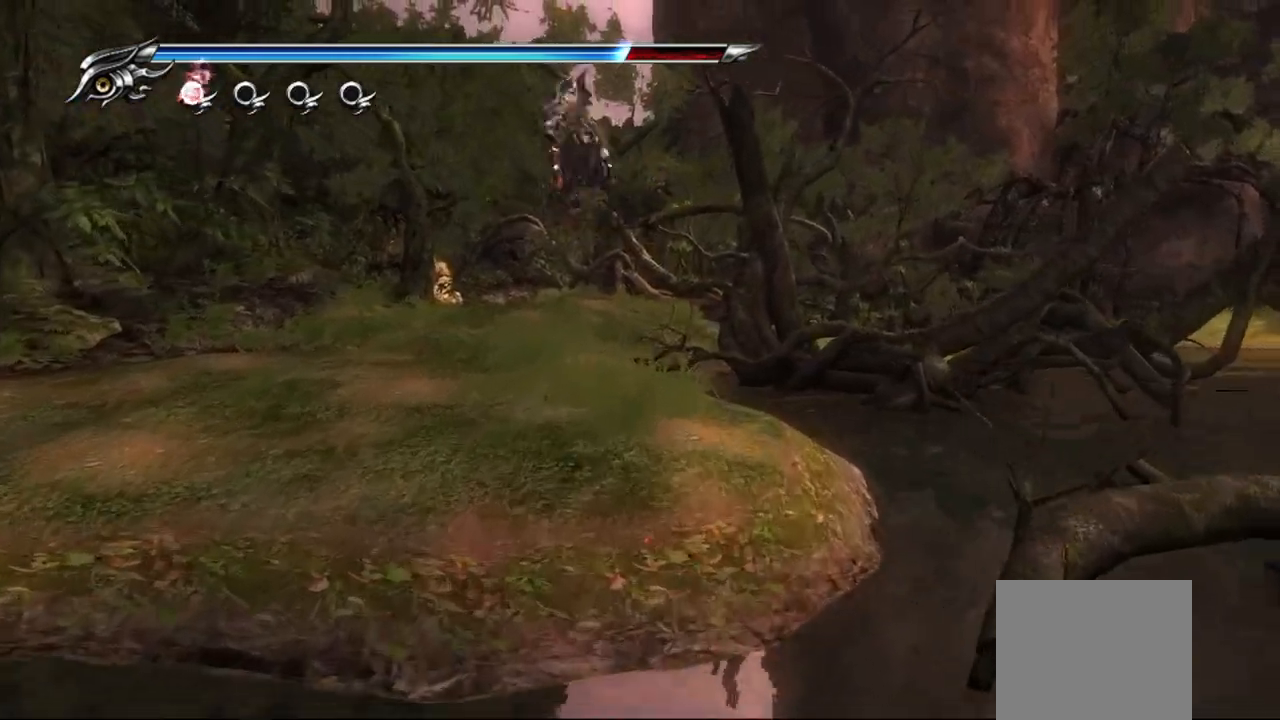
{"buttons": [], "left_stick": "up", "right_stick": "center", "events": [[217, "L1", "down"], [367, "CROSS", "down"], [400, "L1", "up"], [467, "left_stick", "up"], [483, "CROSS", "up"]]}
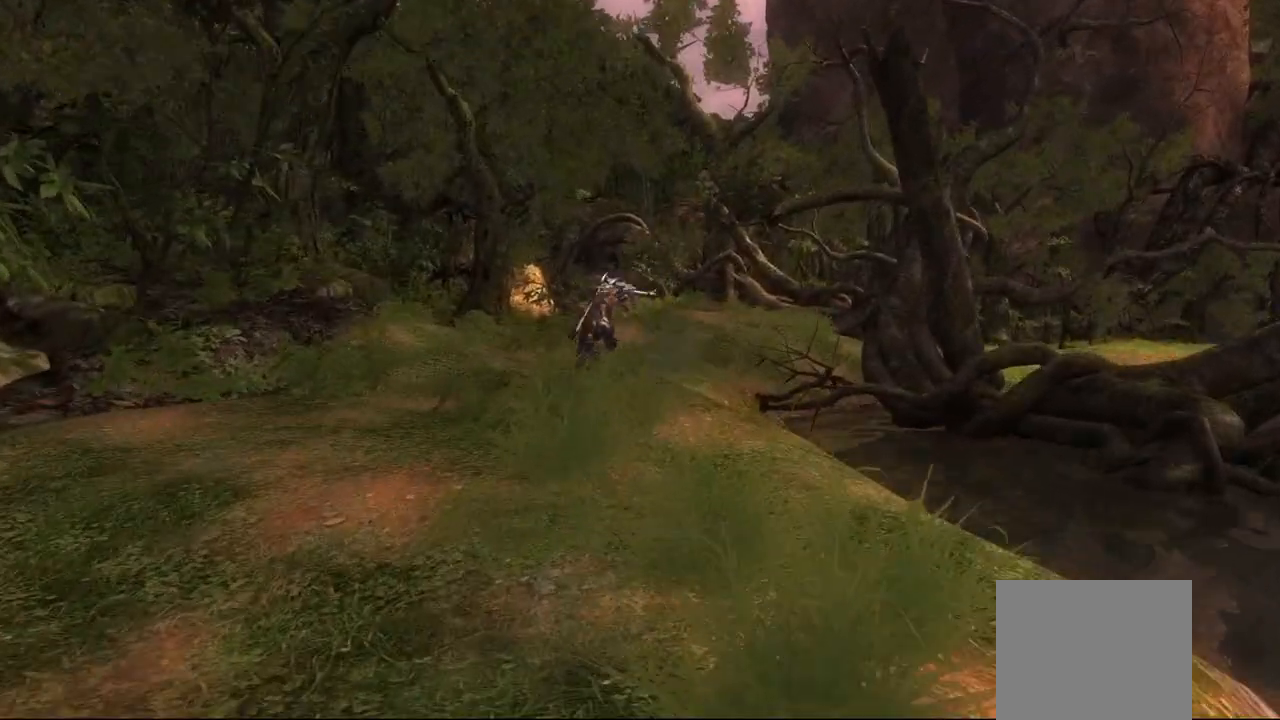
{"buttons": [], "left_stick": "up", "right_stick": "center", "events": [[33, "CROSS", "down"], [150, "CROSS", "up"]]}
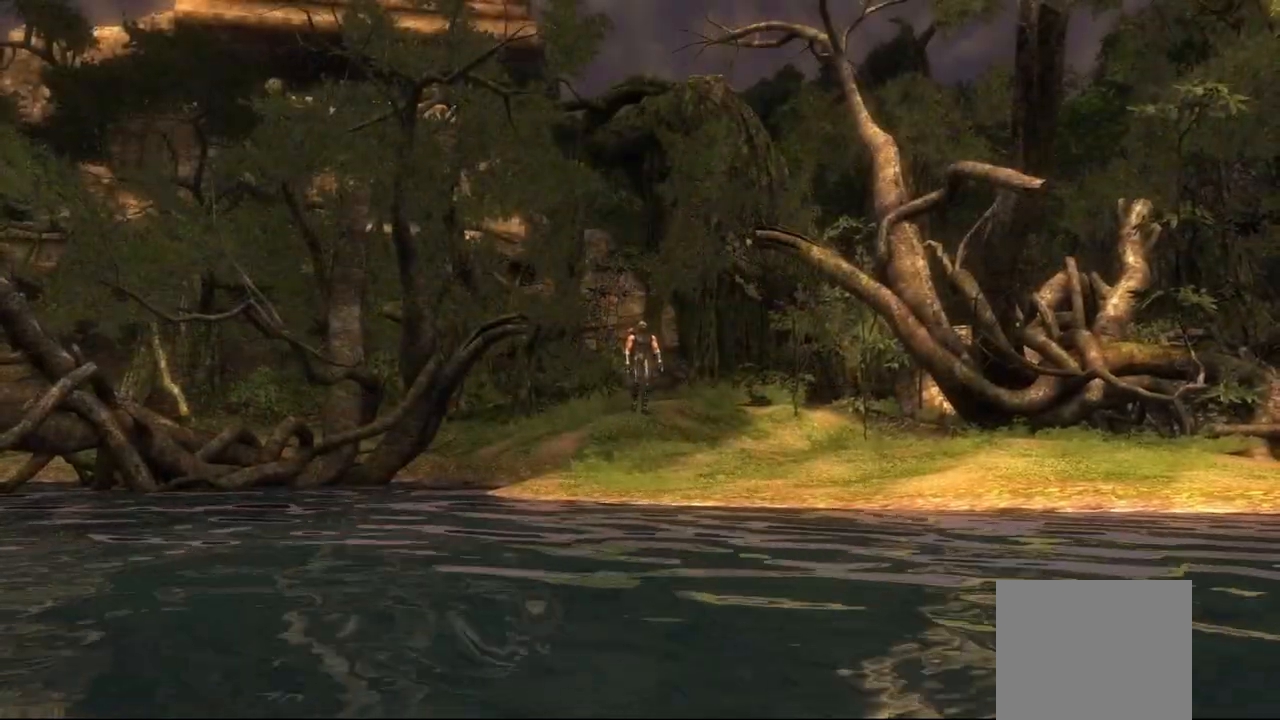
{"buttons": [], "left_stick": "center", "right_stick": "center", "events": [[100, "left_stick", "center"]]}